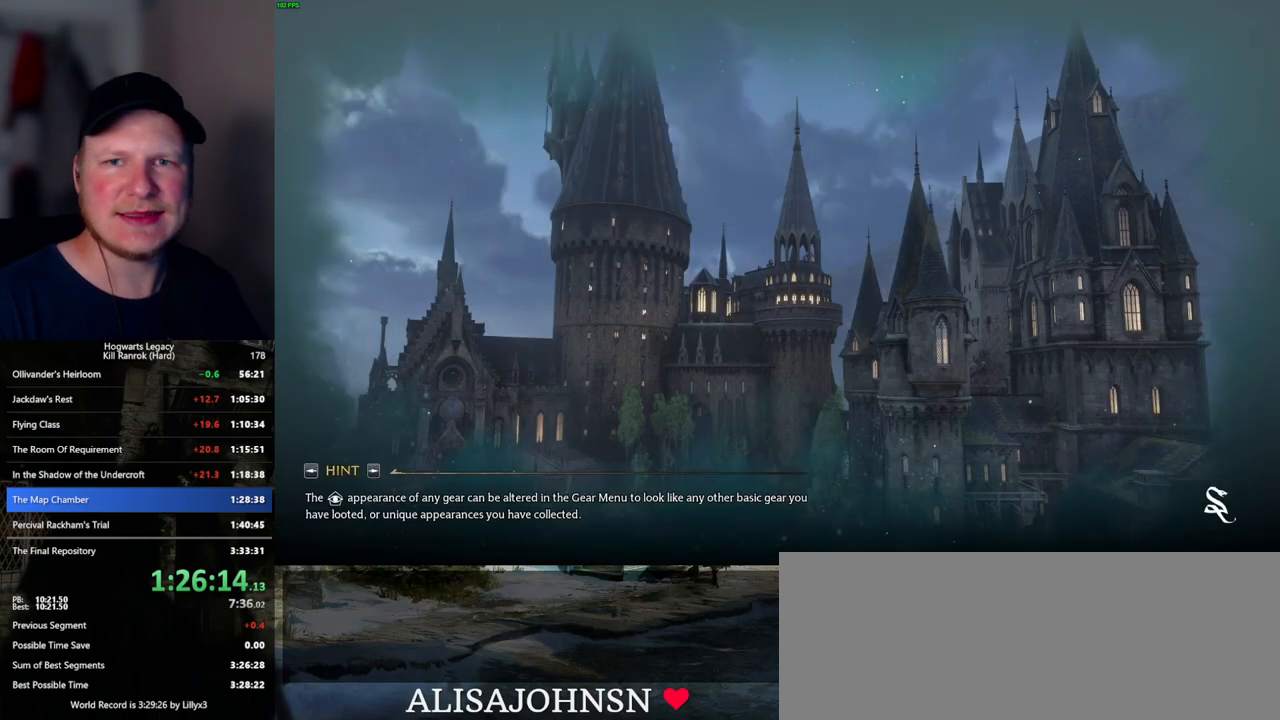
Gameplay with keyboard and mouse; each line is a JSON object with the keys and mouse buttons held at the frame after it. "events" lists presses ("down") and releases ("up") of ".", "/", "0", "1", "2", "3", "4", "5", "6", "7", "8", "9", "a", "alt_l", "alt_r", "b", "backslash", "backspace", "c", "caps_lock", "comma", "ctrl_l", "ctrl_r", "d", "e", "equals", "escape", "f", "f1", "f10", "f11", "f12", "f2", "f3", "f4", "f5", "f6", "f7", "f8", "f9", "g", "h", "i", "j", "k", "l", "lbracket", "m", "minus", "n", "o", "p", "q", "quote", "r", "rbracket", "return", "s", "semicolon", "shift_l", "shift_r", "space", "super_l", "super_r", "t", "tab", "tilde", "u", "v", "w", "x", "y", "z", "mouse_left", "mouse_wheel", "mouse_right", "mouse_mb4" and "mouse_mb5" between this image and that frame as [ms after this image, input, new state], when the widget could be followed in between. "mouse_left", "mouse_wheel", "mouse_right", "mouse_mb4", "mouse_mb5" = the "left", "wheel", "right", "mb4", "mb5" buttons of the "mouse" list. No other keys are recorded. "wheel" means that the mouse wheel is clicked or scrolled. Mouse movement is not recorded.
{"keys": [], "mouse": [], "events": []}
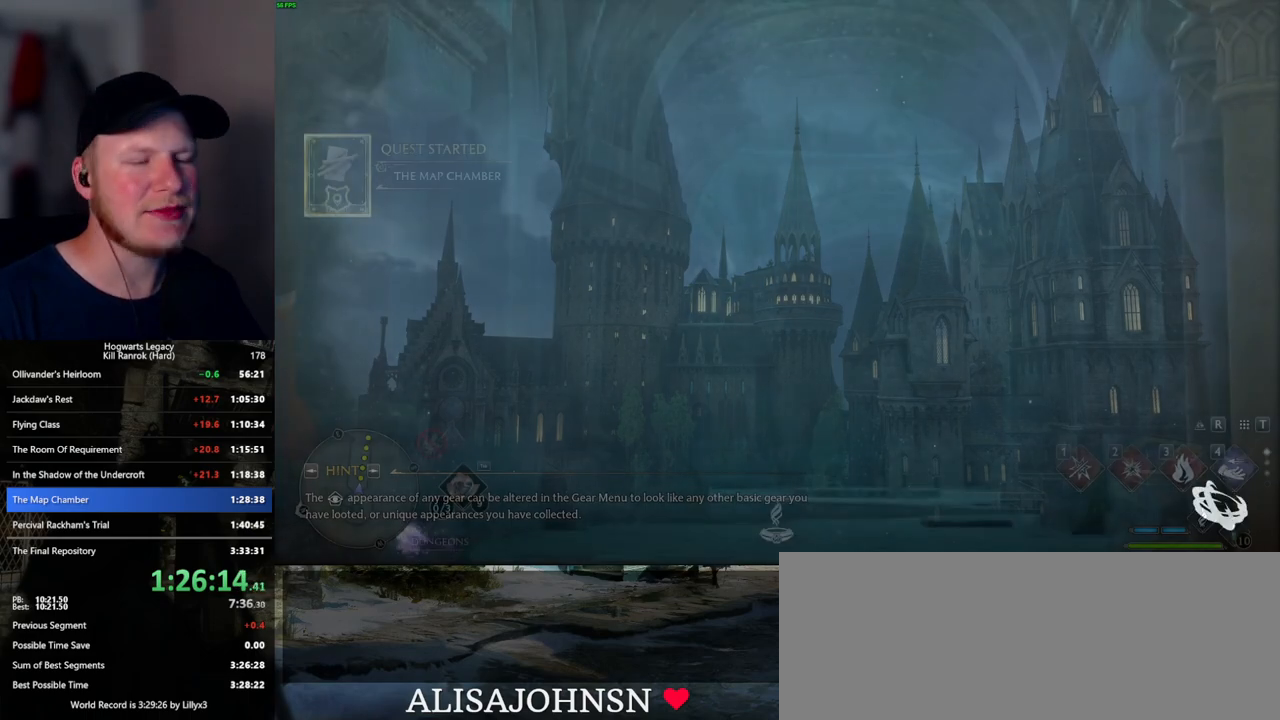
{"keys": ["w"], "mouse": [], "events": [[417, "w", "down"]]}
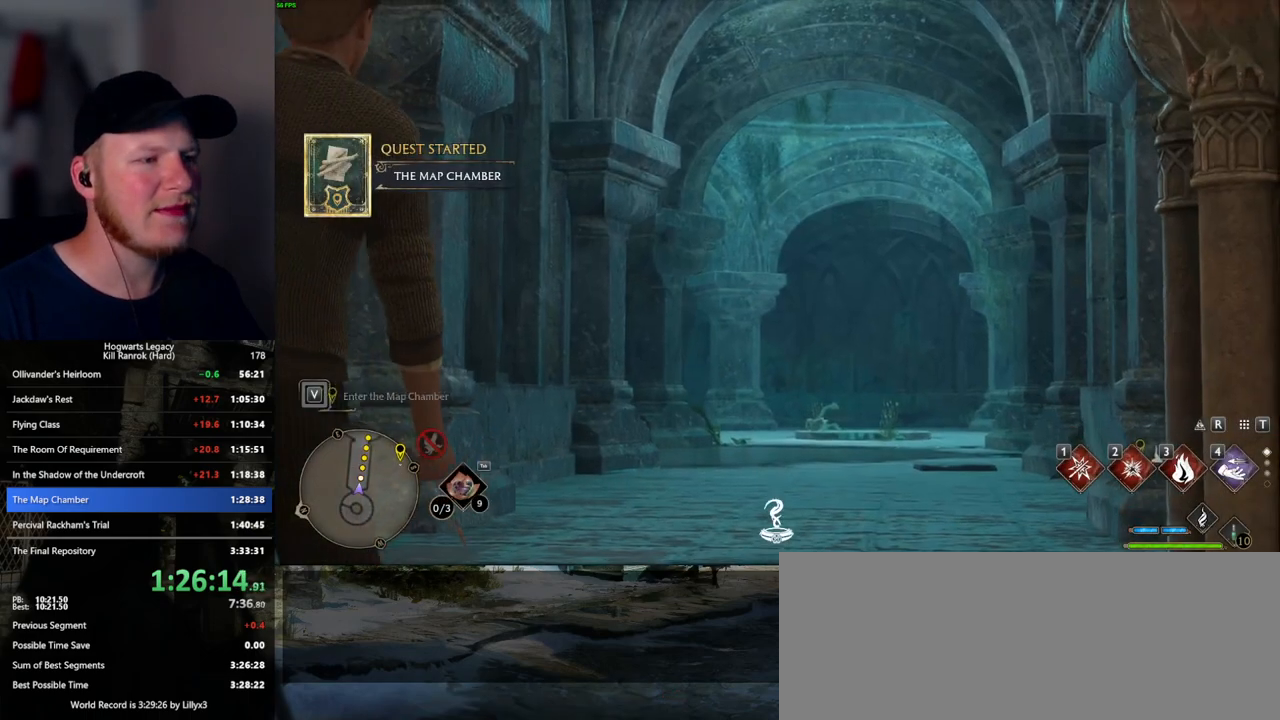
{"keys": ["w"], "mouse": [], "events": [[100, "w", "up"], [250, "w", "down"]]}
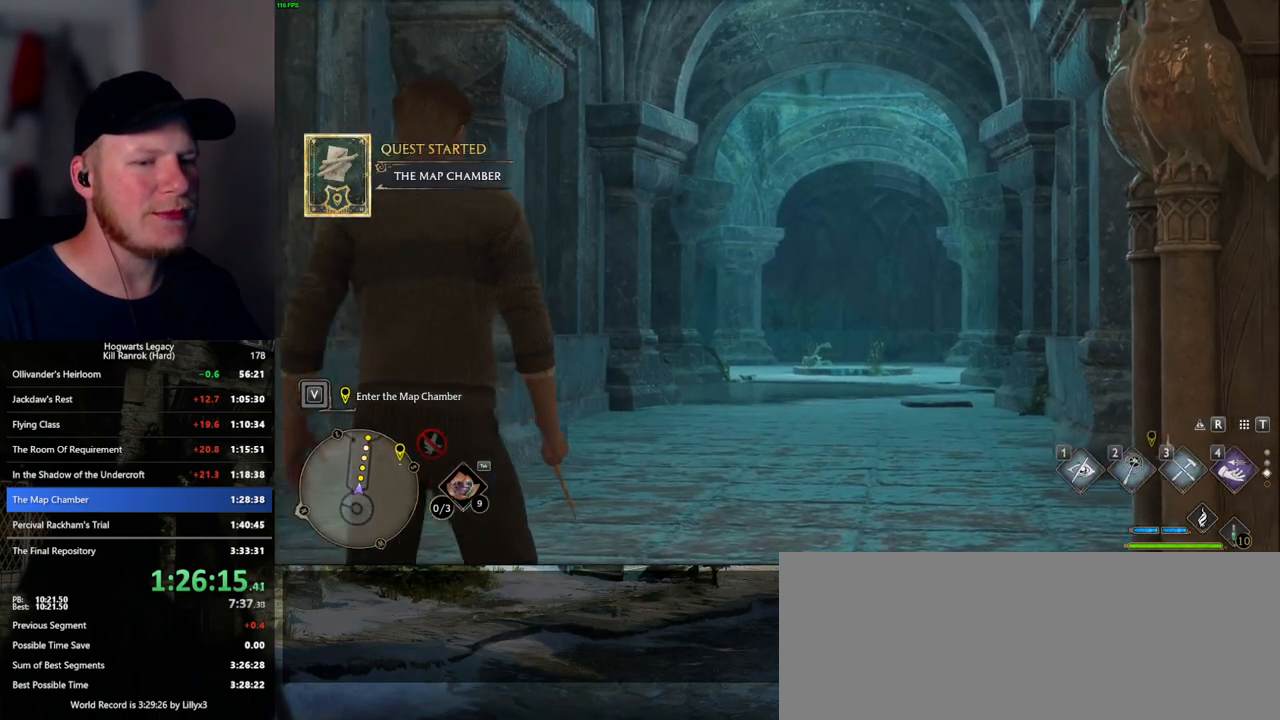
{"keys": ["w"], "mouse": [], "events": [[234, "space", "down"], [300, "space", "up"], [417, "space", "down"], [467, "space", "up"]]}
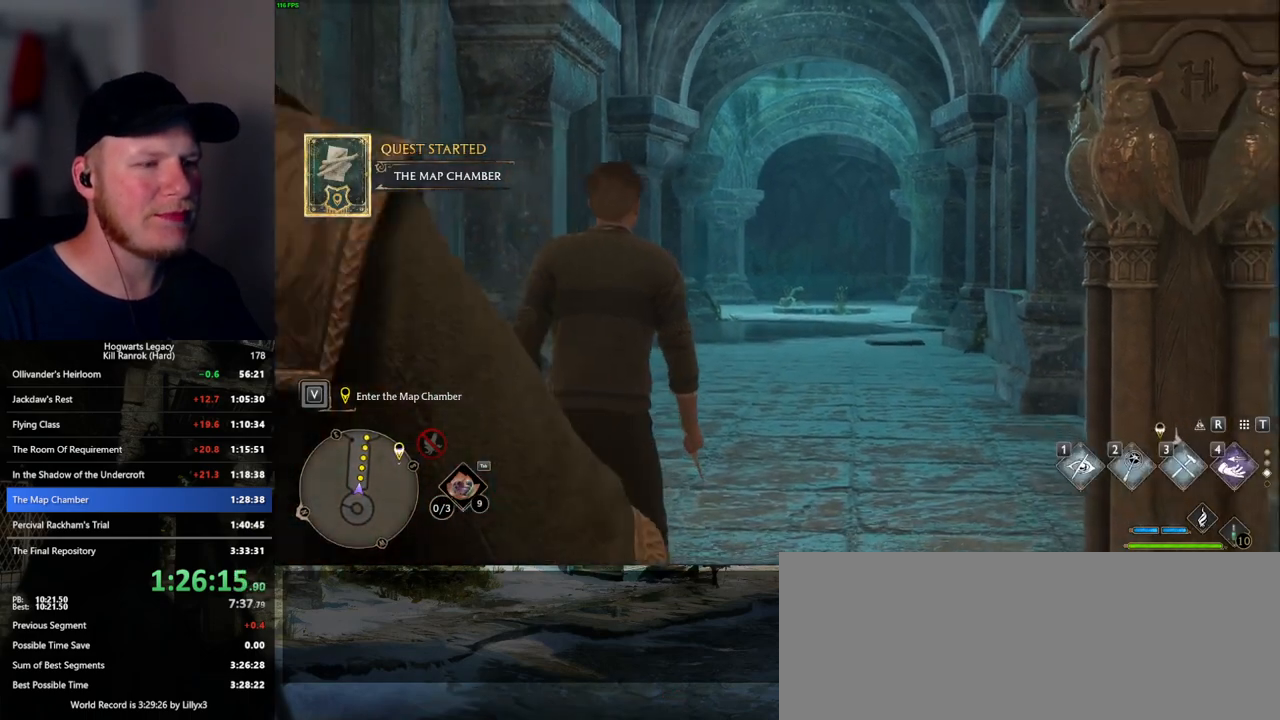
{"keys": ["w"], "mouse": [], "events": [[67, "space", "down"], [134, "space", "up"], [234, "space", "down"], [284, "space", "up"], [384, "space", "down"], [450, "space", "up"]]}
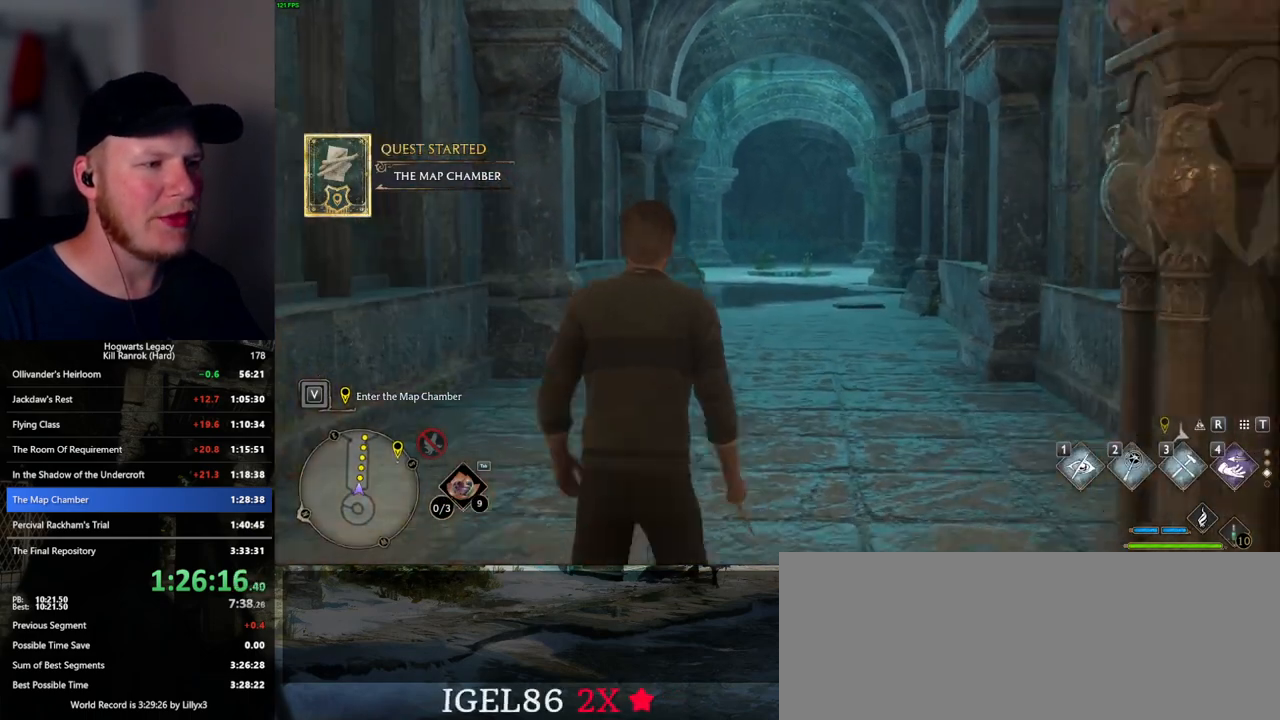
{"keys": ["w"], "mouse": [], "events": [[50, "space", "down"], [134, "space", "up"], [217, "shift_l", "down"], [300, "shift_l", "up"]]}
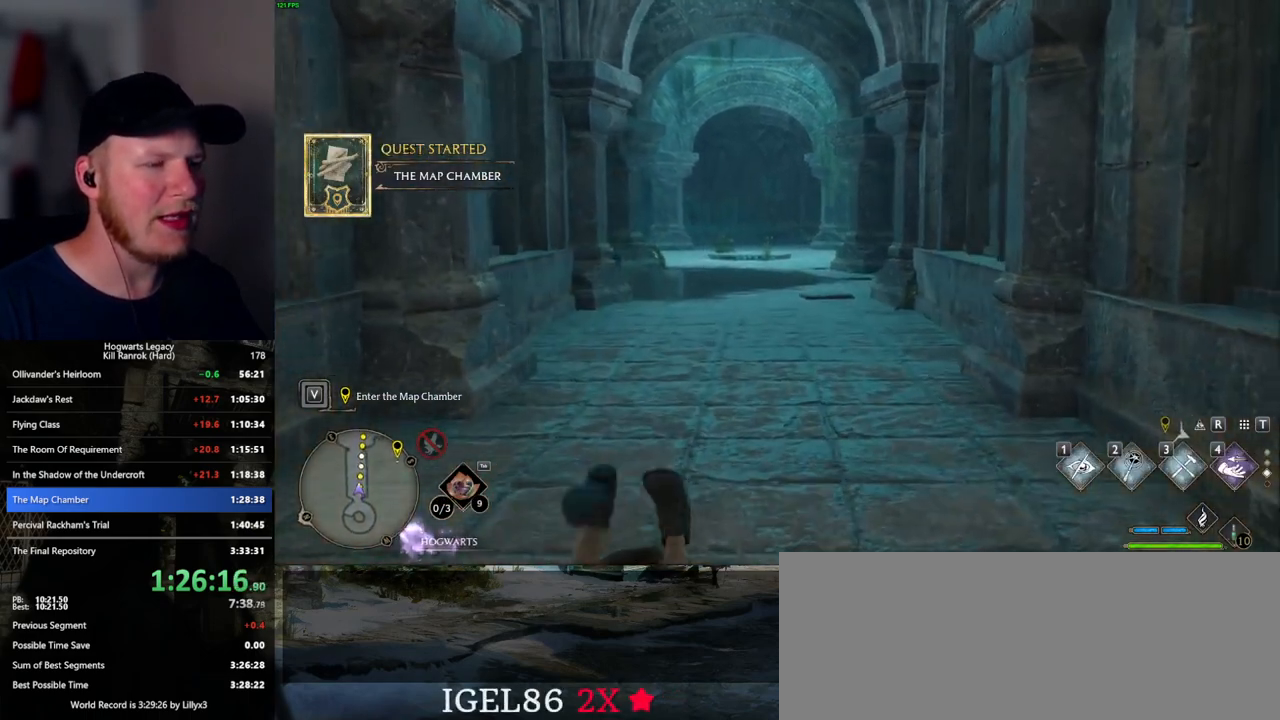
{"keys": ["w"], "mouse": [], "events": []}
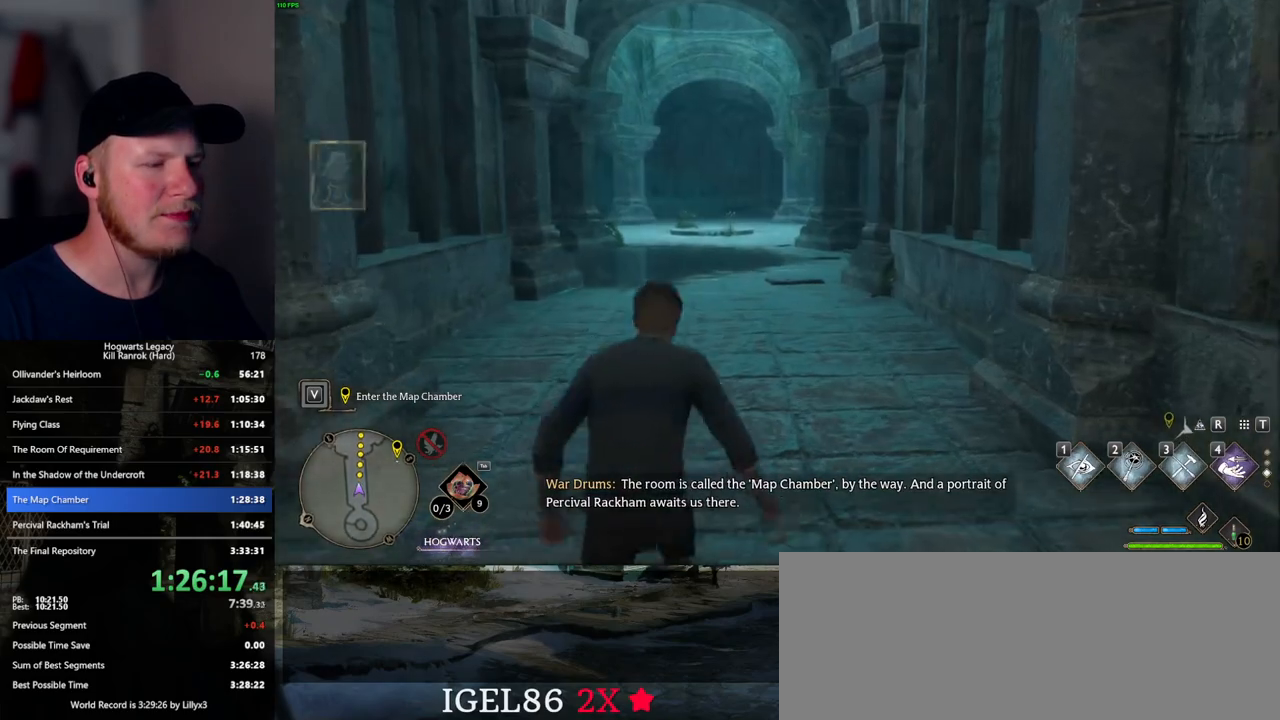
{"keys": ["w"], "mouse": [], "events": []}
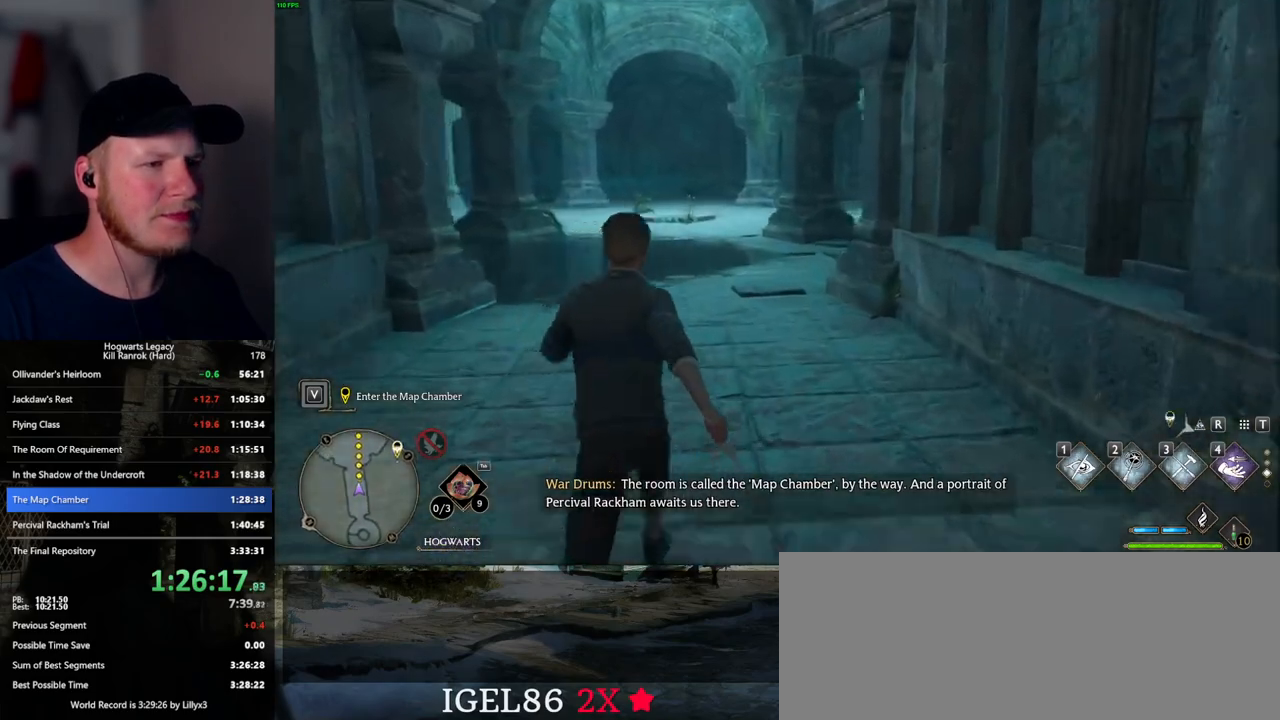
{"keys": ["w"], "mouse": [], "events": []}
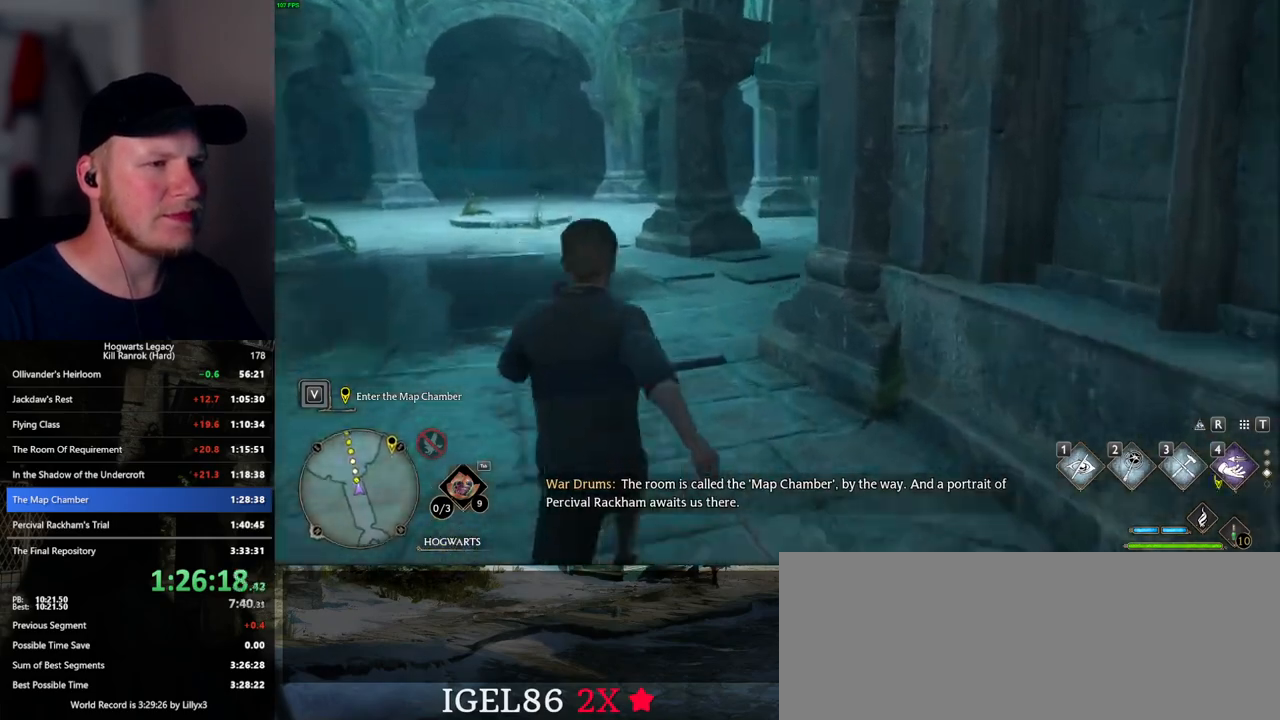
{"keys": ["w"], "mouse": [], "events": []}
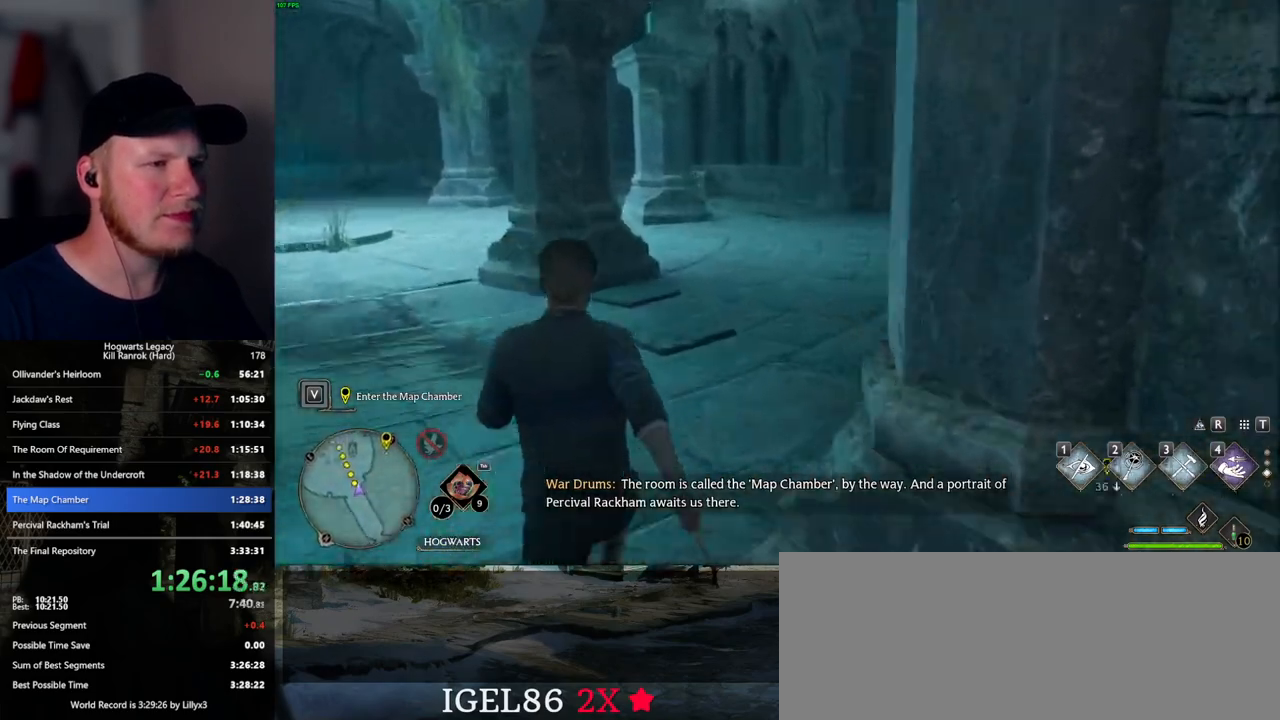
{"keys": ["w"], "mouse": [], "events": []}
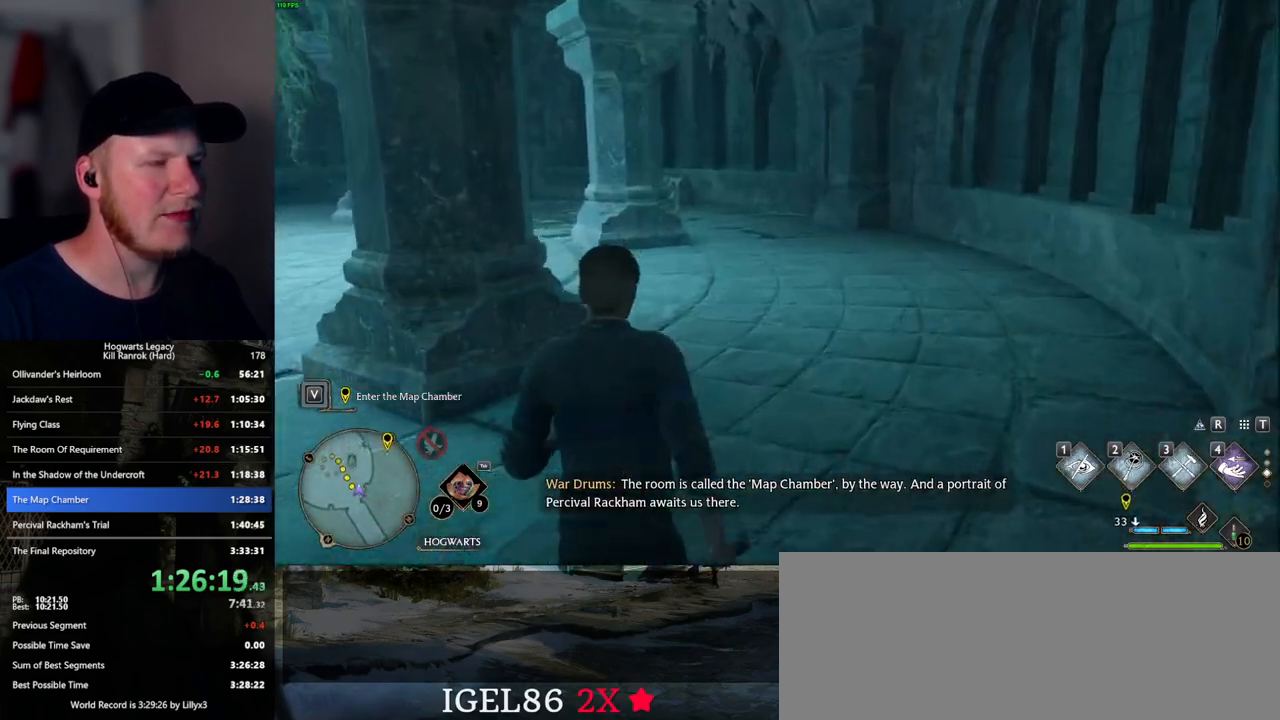
{"keys": ["w"], "mouse": [], "events": []}
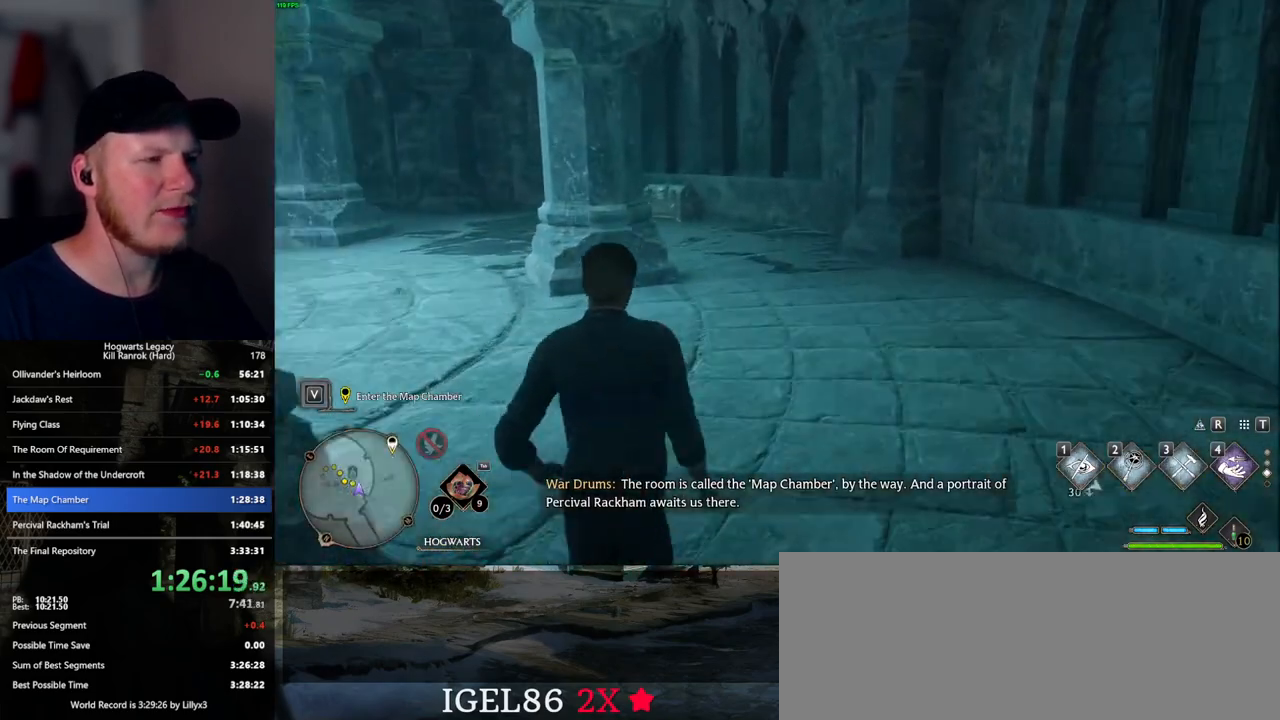
{"keys": ["w"], "mouse": [], "events": []}
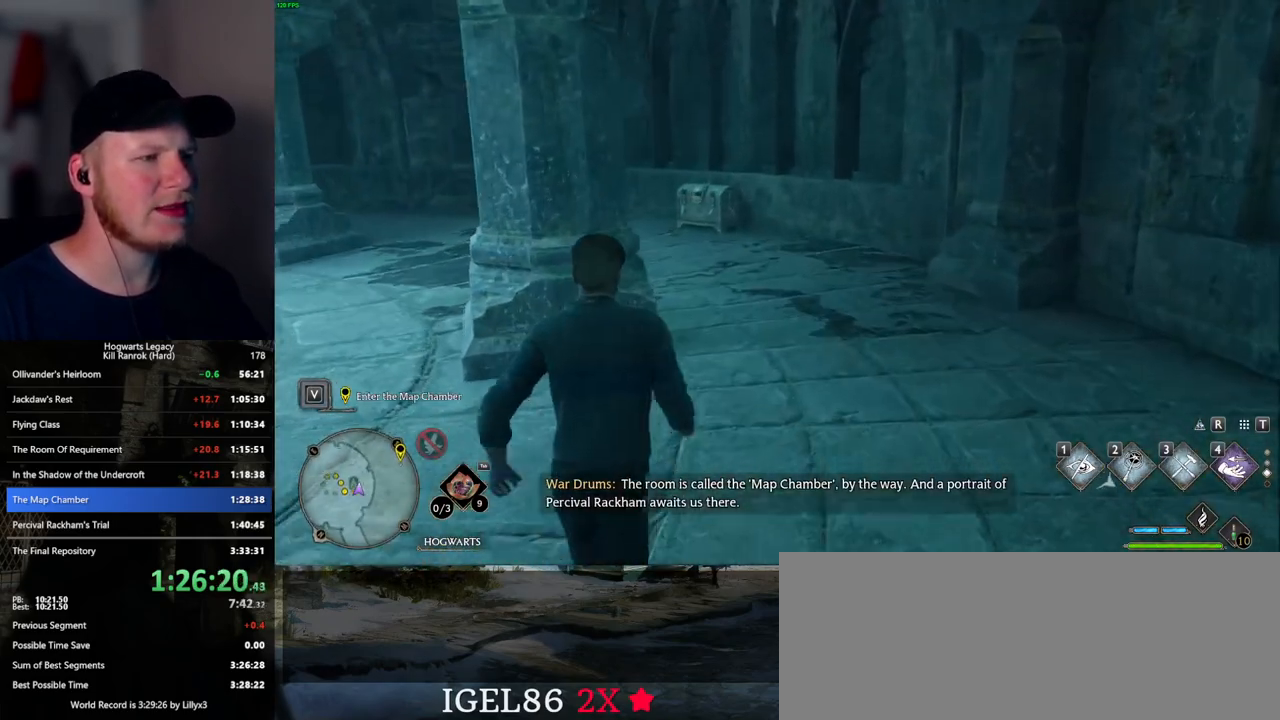
{"keys": ["w"], "mouse": [], "events": [[317, "1", "down"], [434, "1", "up"]]}
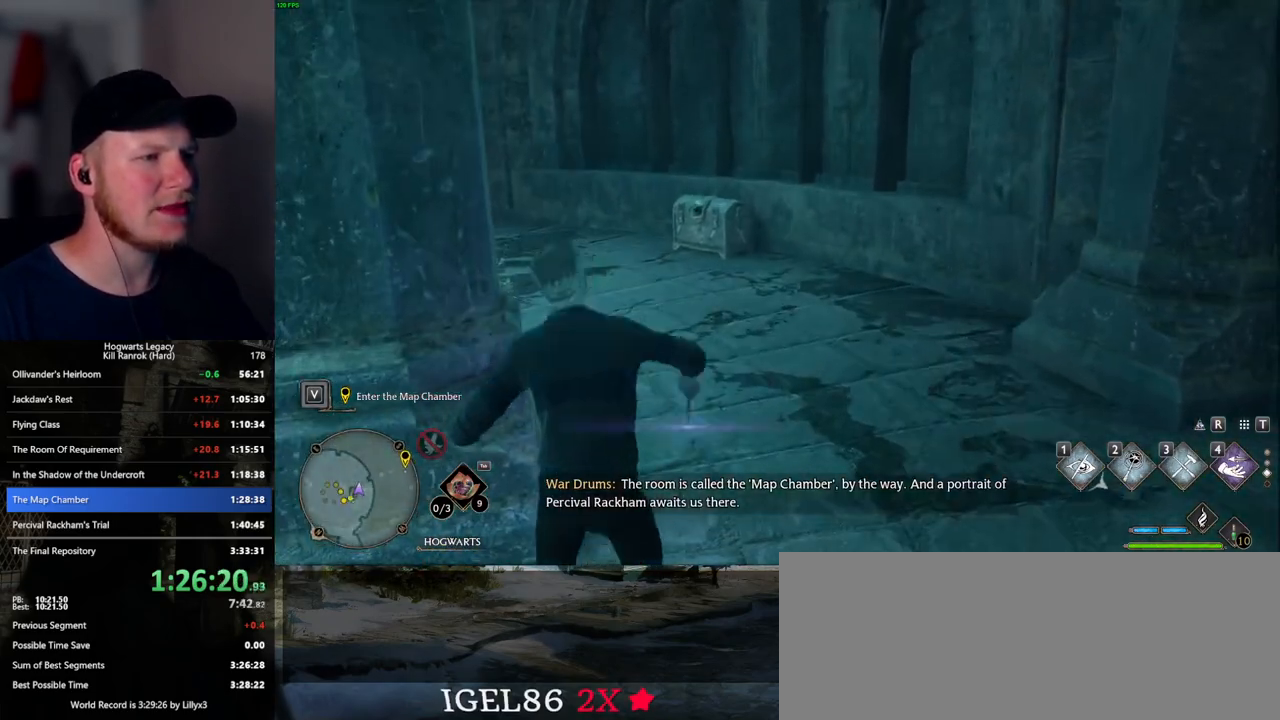
{"keys": ["w"], "mouse": [], "events": []}
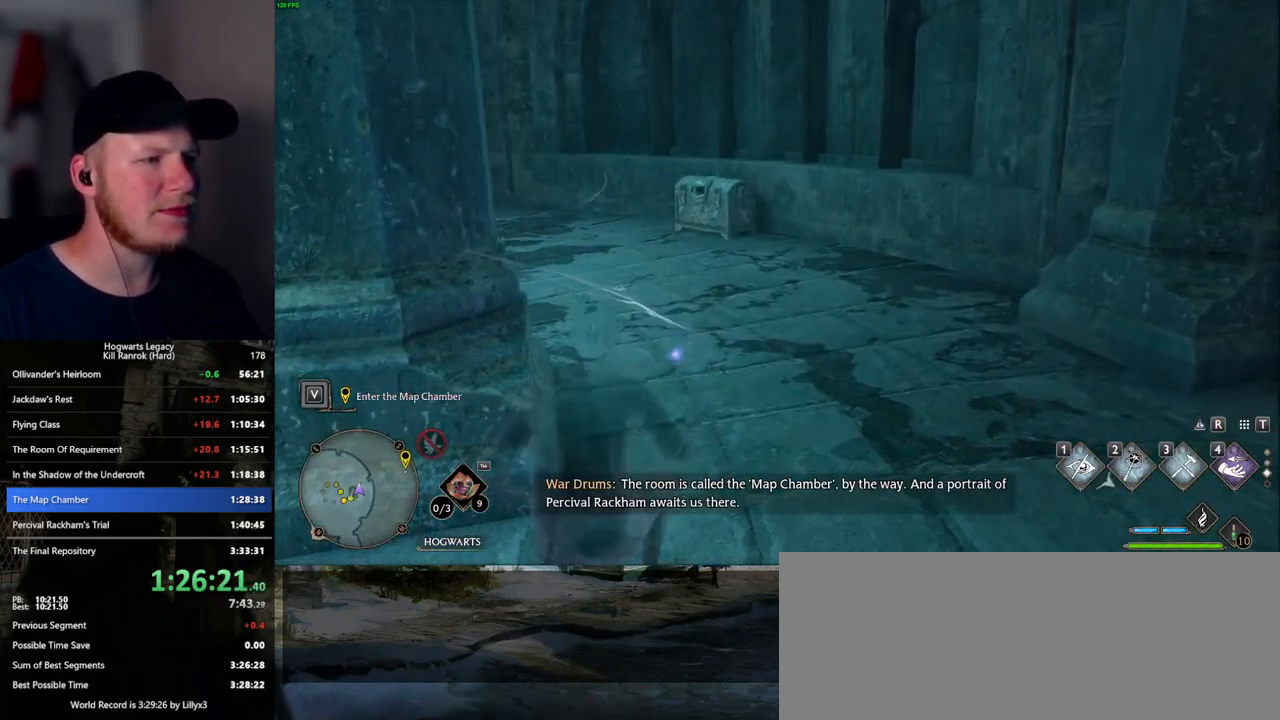
{"keys": ["w"], "mouse": ["mb5"], "events": [[84, "mouse_mb5", "down"]]}
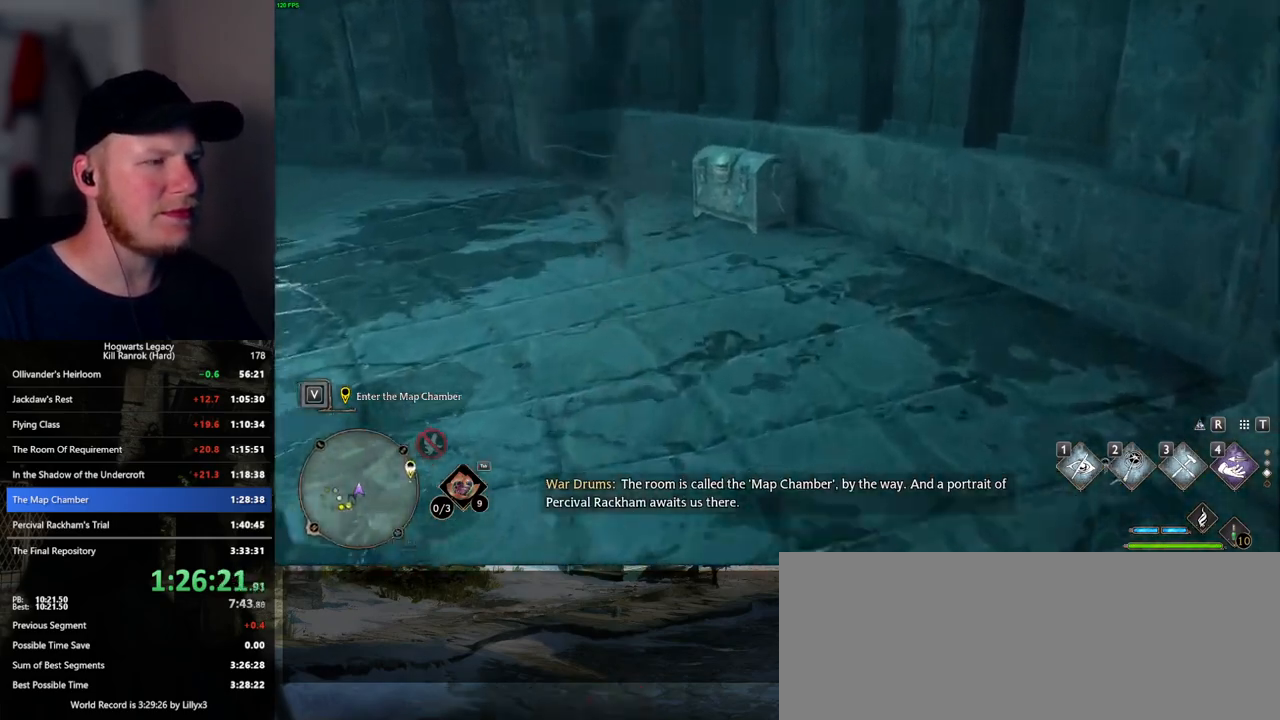
{"keys": ["a", "w"], "mouse": [], "events": [[34, "mouse_mb5", "up"], [484, "a", "down"]]}
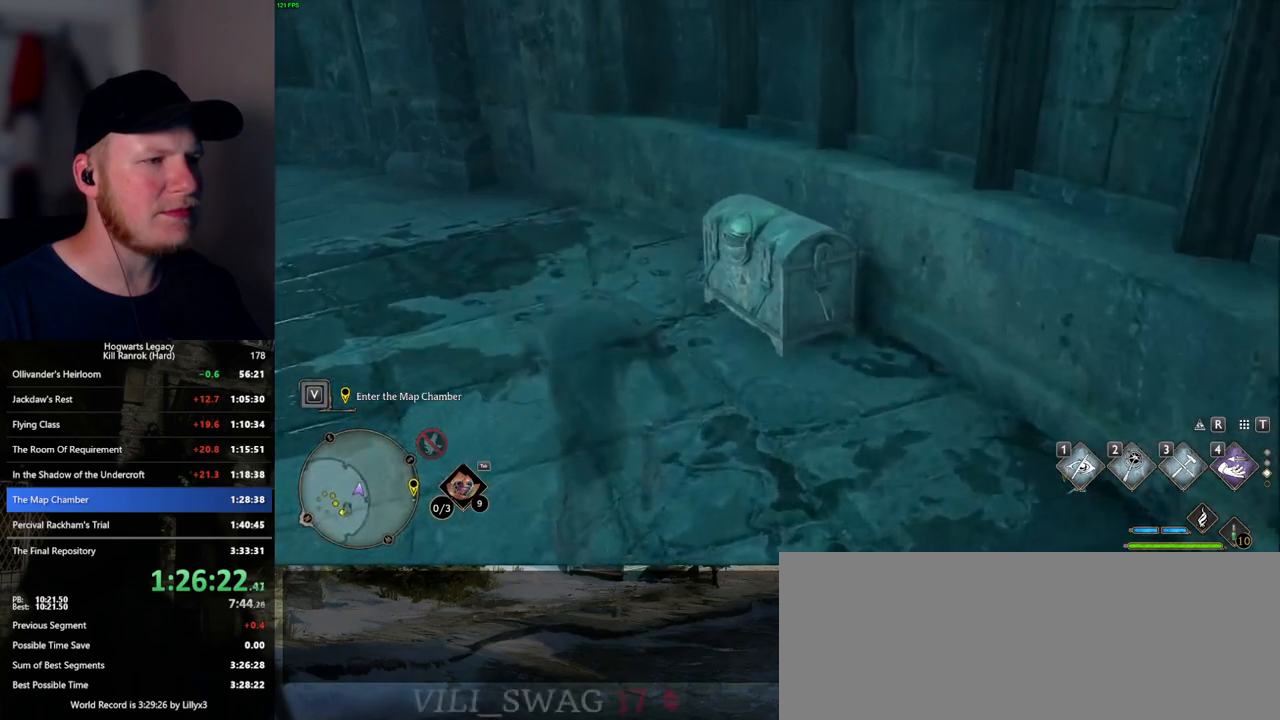
{"keys": ["a", "w"], "mouse": [], "events": [[117, "f", "down"], [184, "f", "up"], [350, "f", "down"], [400, "f", "up"]]}
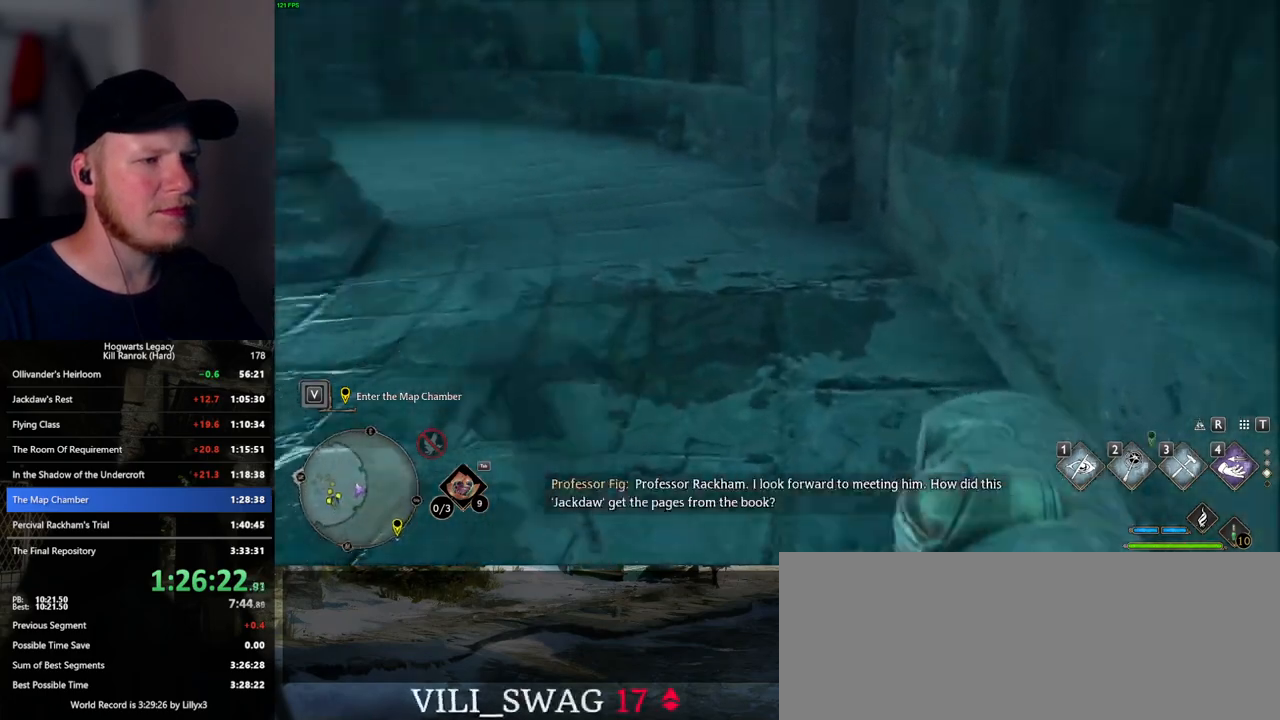
{"keys": ["a", "w"], "mouse": [], "events": [[184, "f", "down"], [217, "f", "up"]]}
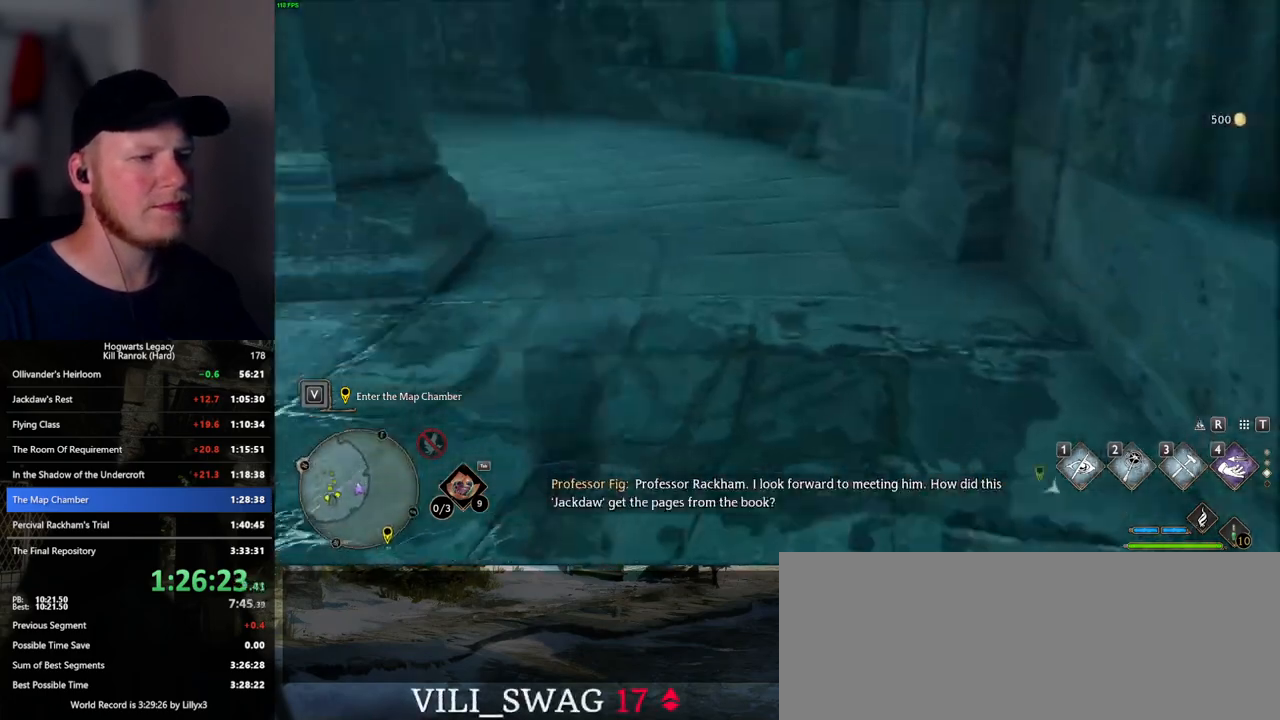
{"keys": ["a", "w"], "mouse": [], "events": []}
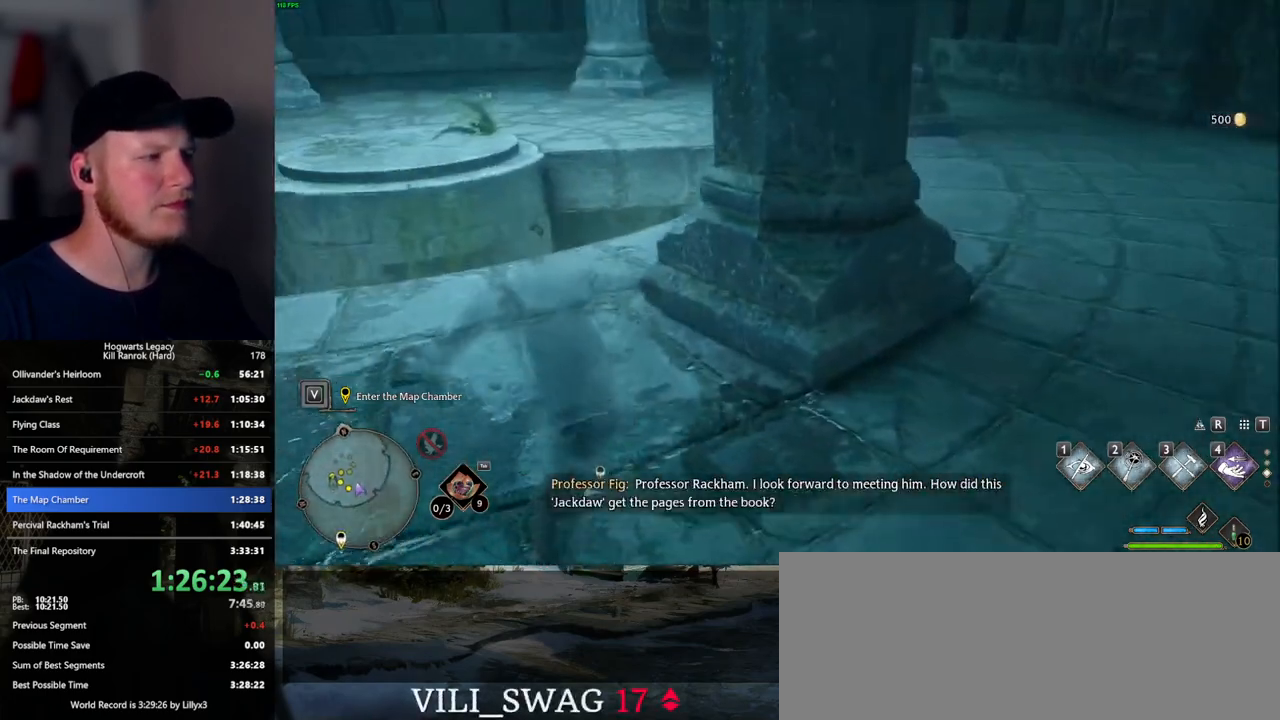
{"keys": ["w"], "mouse": [], "events": [[284, "a", "up"]]}
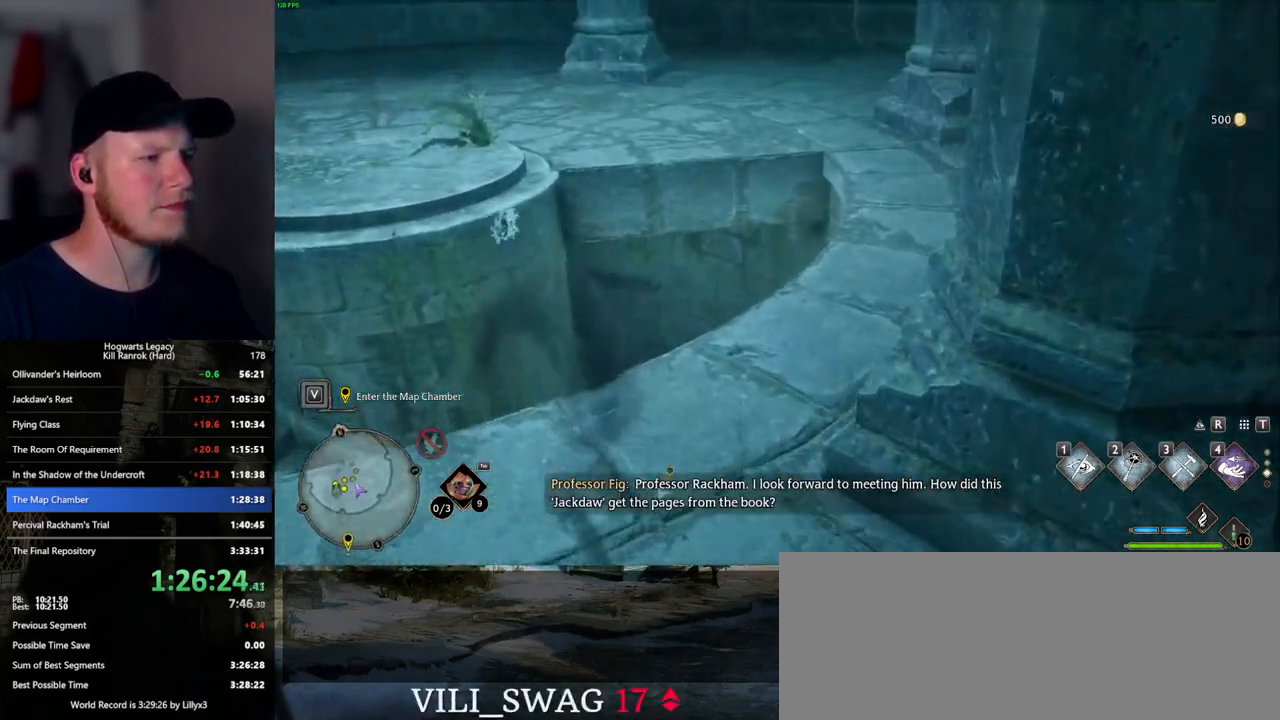
{"keys": ["d", "w"], "mouse": [], "events": [[17, "space", "down"], [84, "space", "up"], [417, "d", "down"]]}
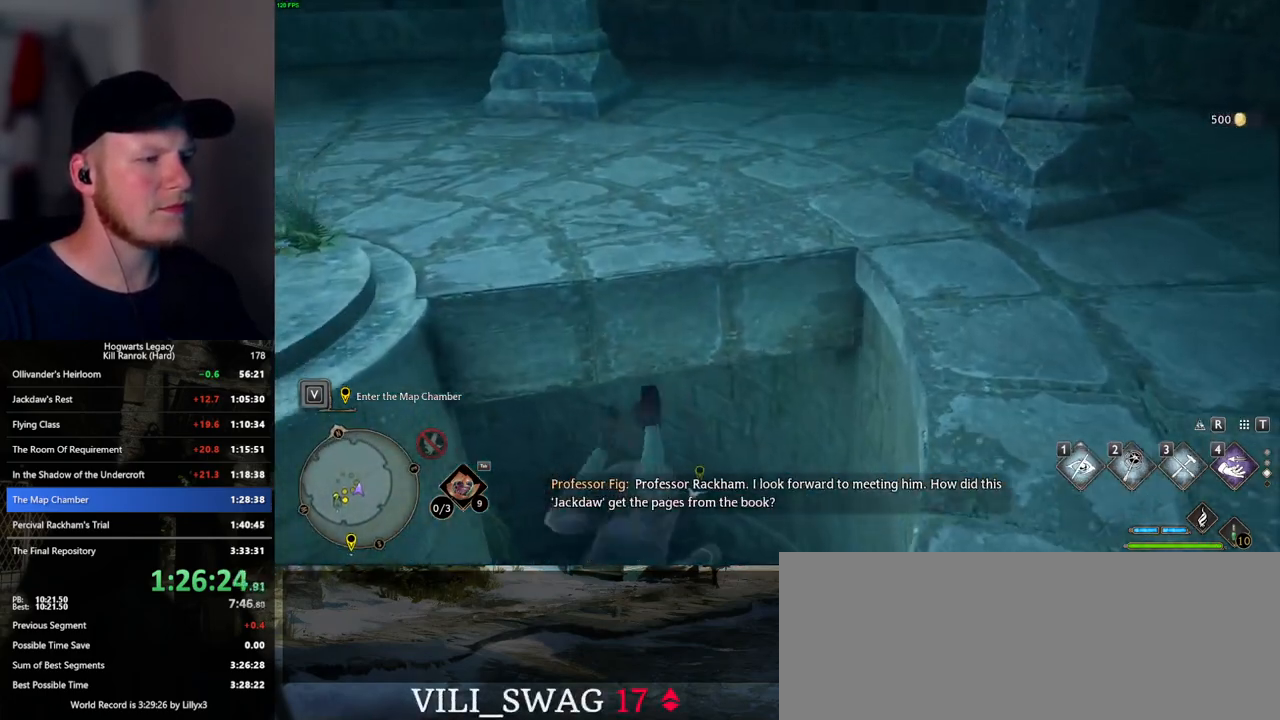
{"keys": ["a", "w"], "mouse": [], "events": [[50, "d", "up"], [200, "a", "down"]]}
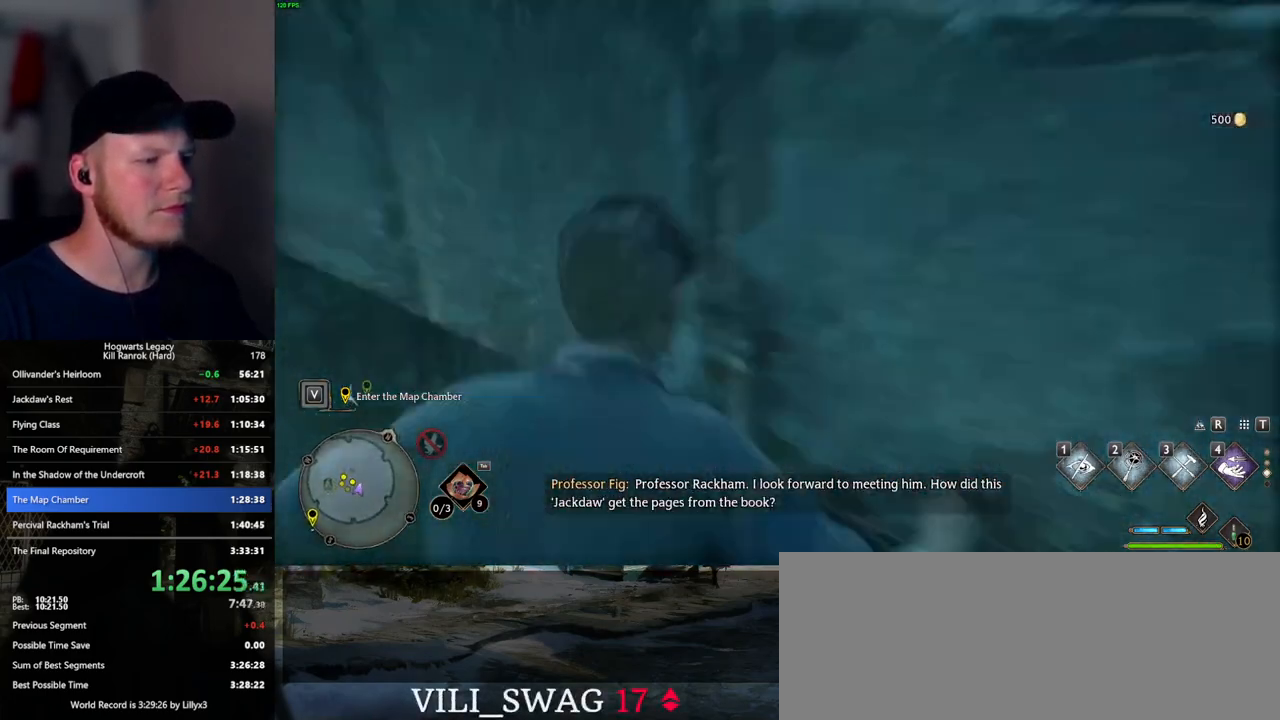
{"keys": ["w"], "mouse": [], "events": [[84, "a", "up"]]}
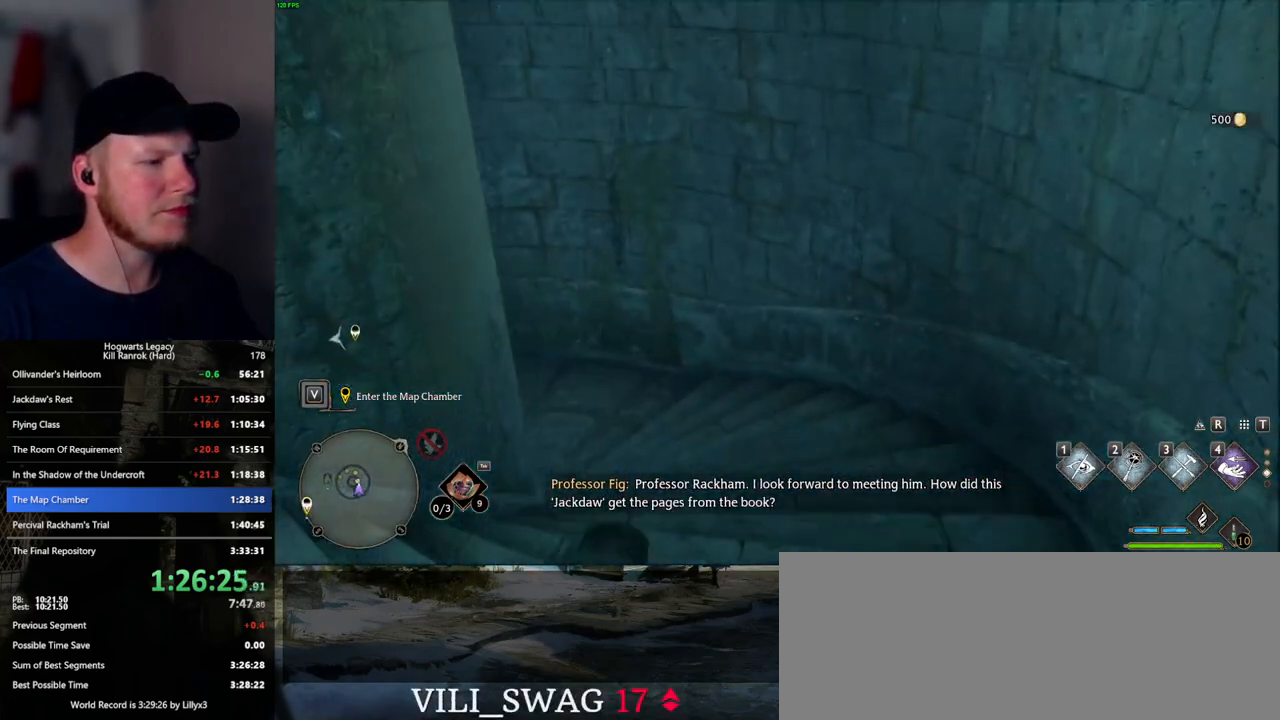
{"keys": ["w"], "mouse": [], "events": [[184, "space", "down"], [284, "space", "up"]]}
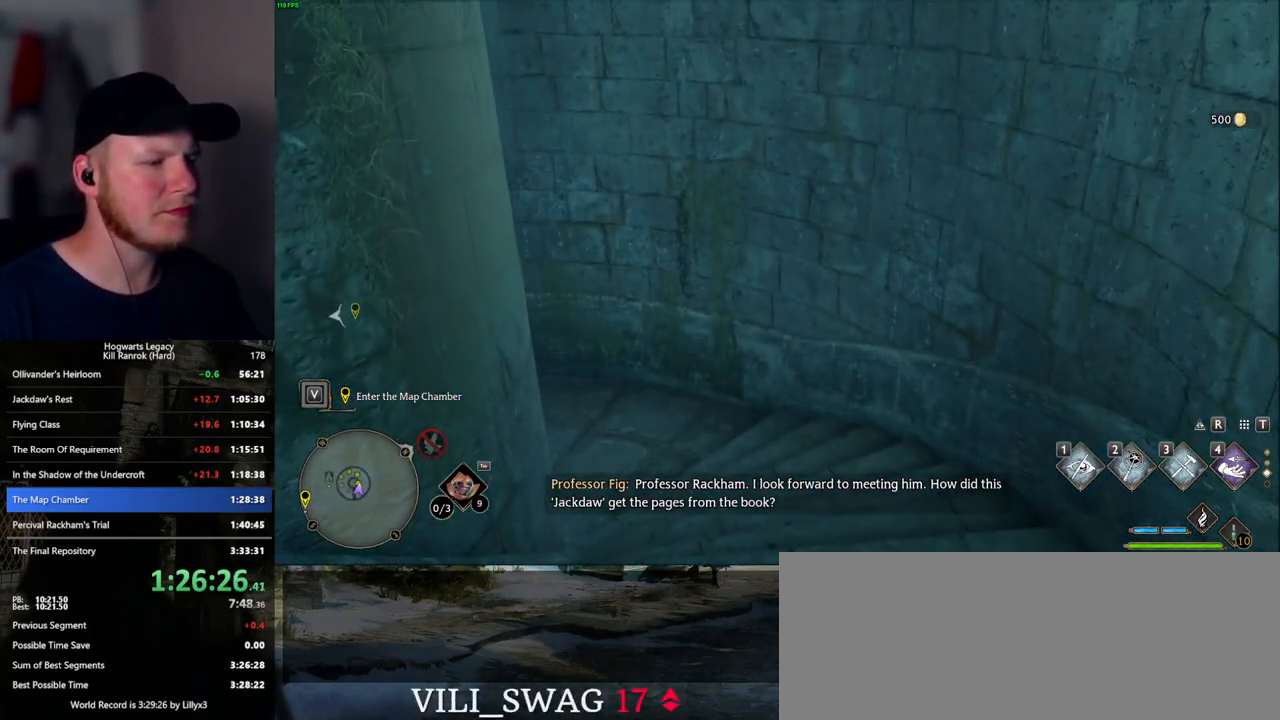
{"keys": ["w"], "mouse": [], "events": []}
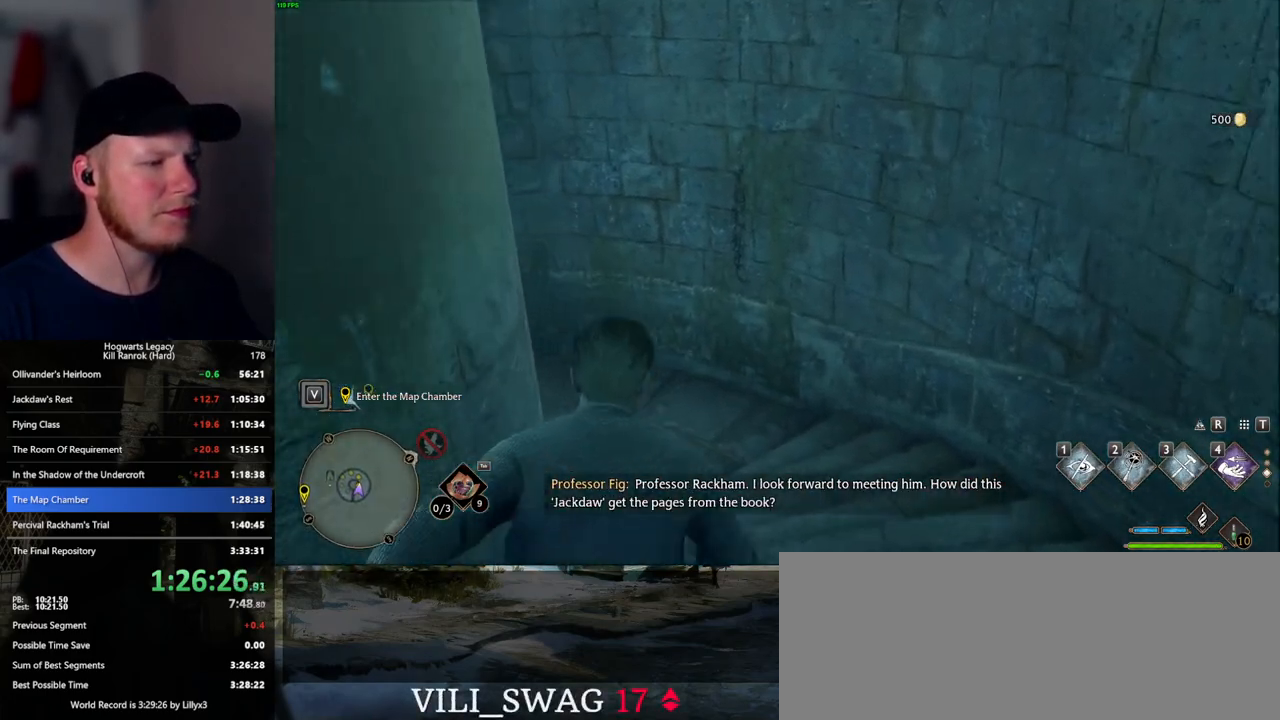
{"keys": ["w"], "mouse": [], "events": []}
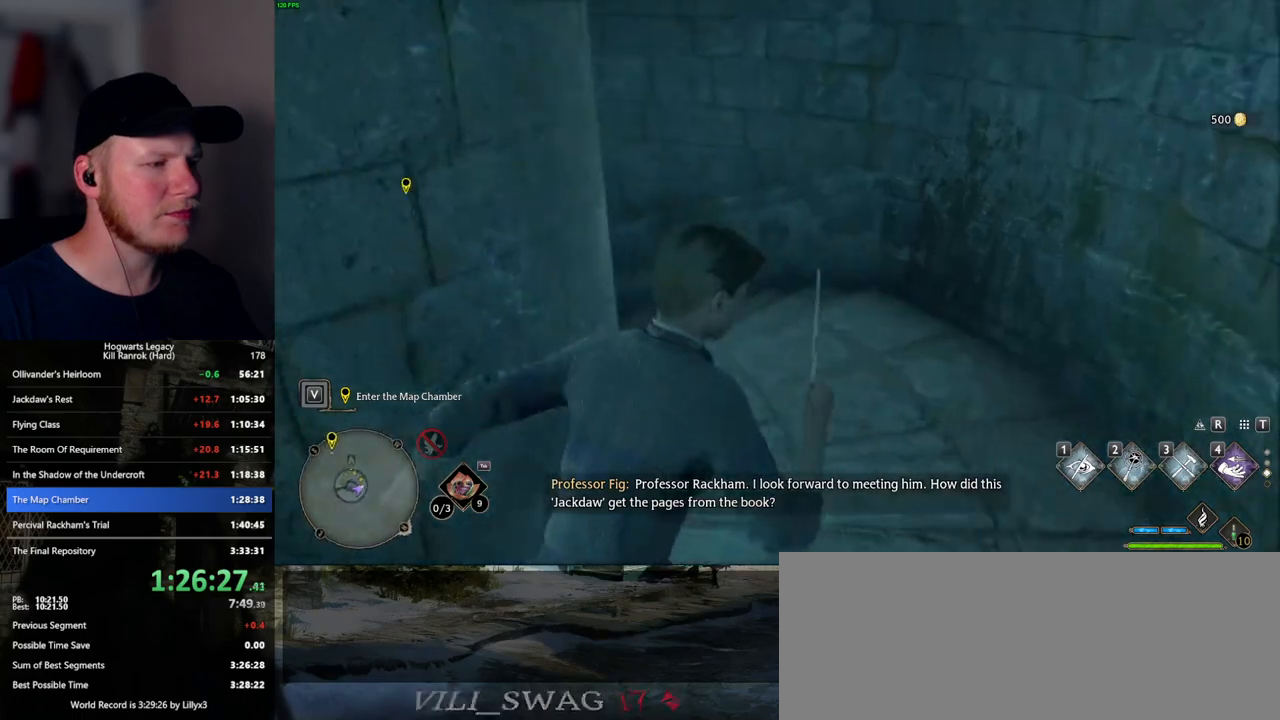
{"keys": ["w"], "mouse": [], "events": []}
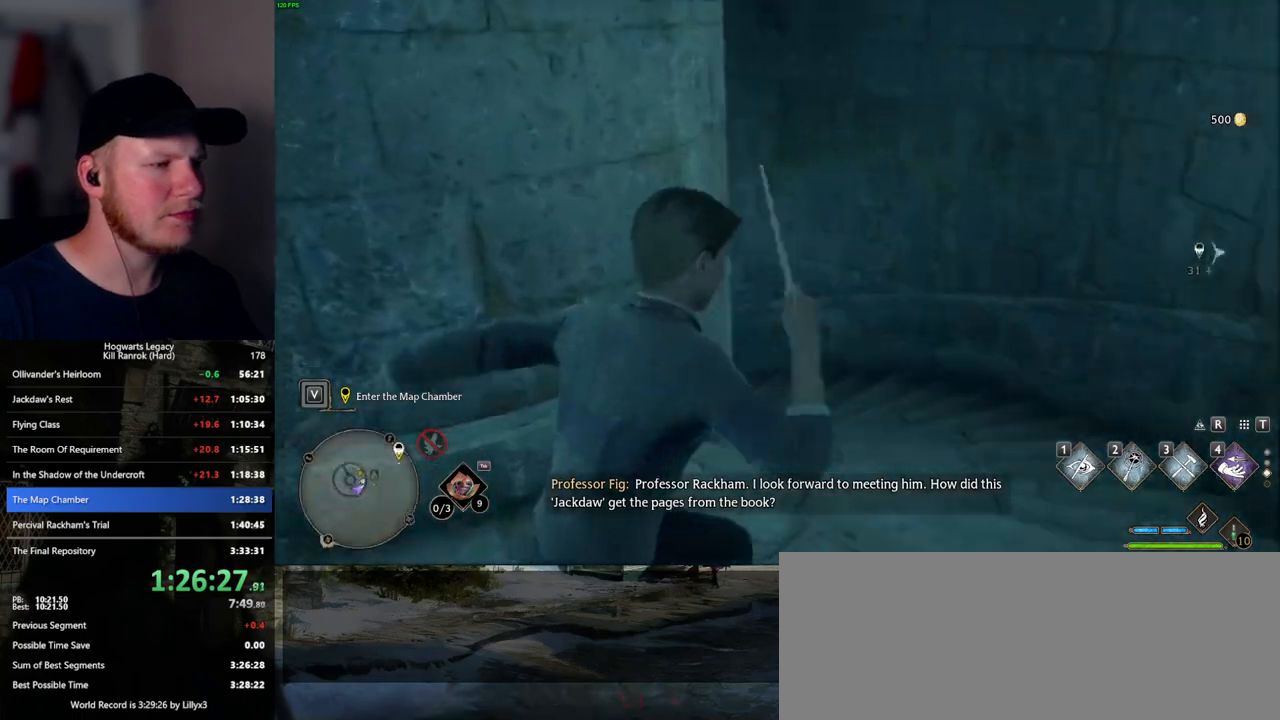
{"keys": ["w"], "mouse": [], "events": []}
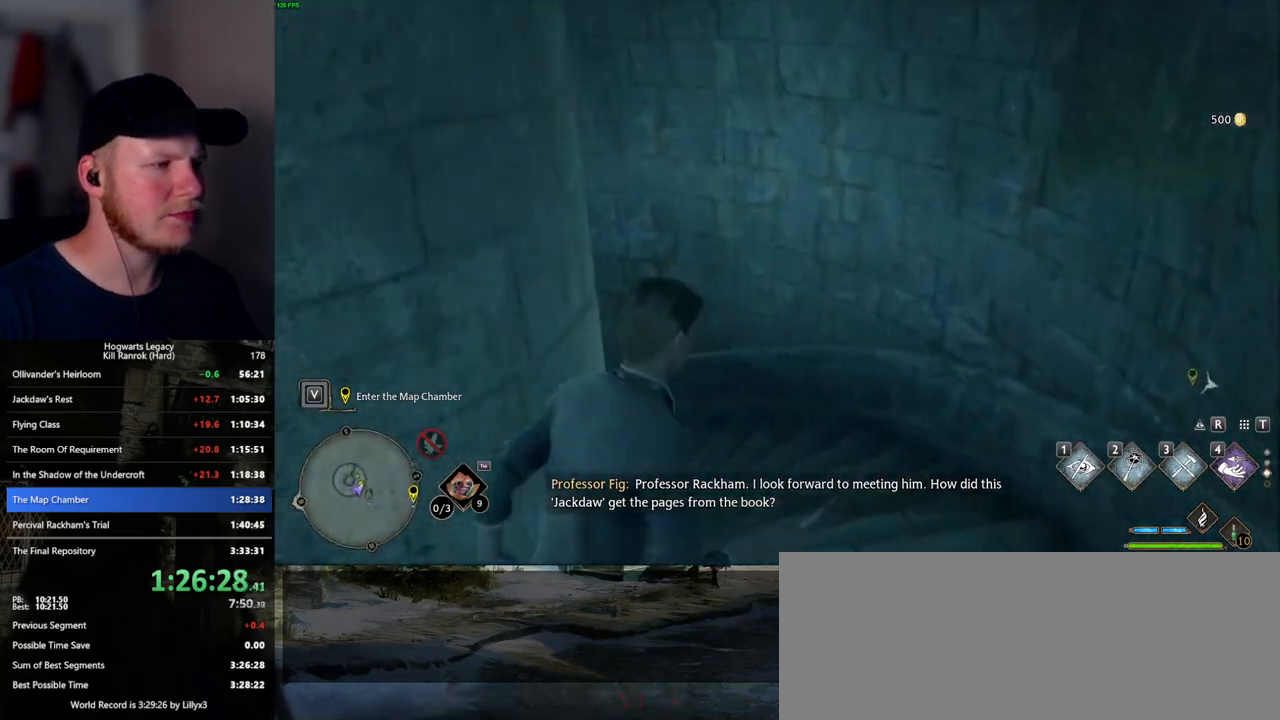
{"keys": ["w"], "mouse": [], "events": []}